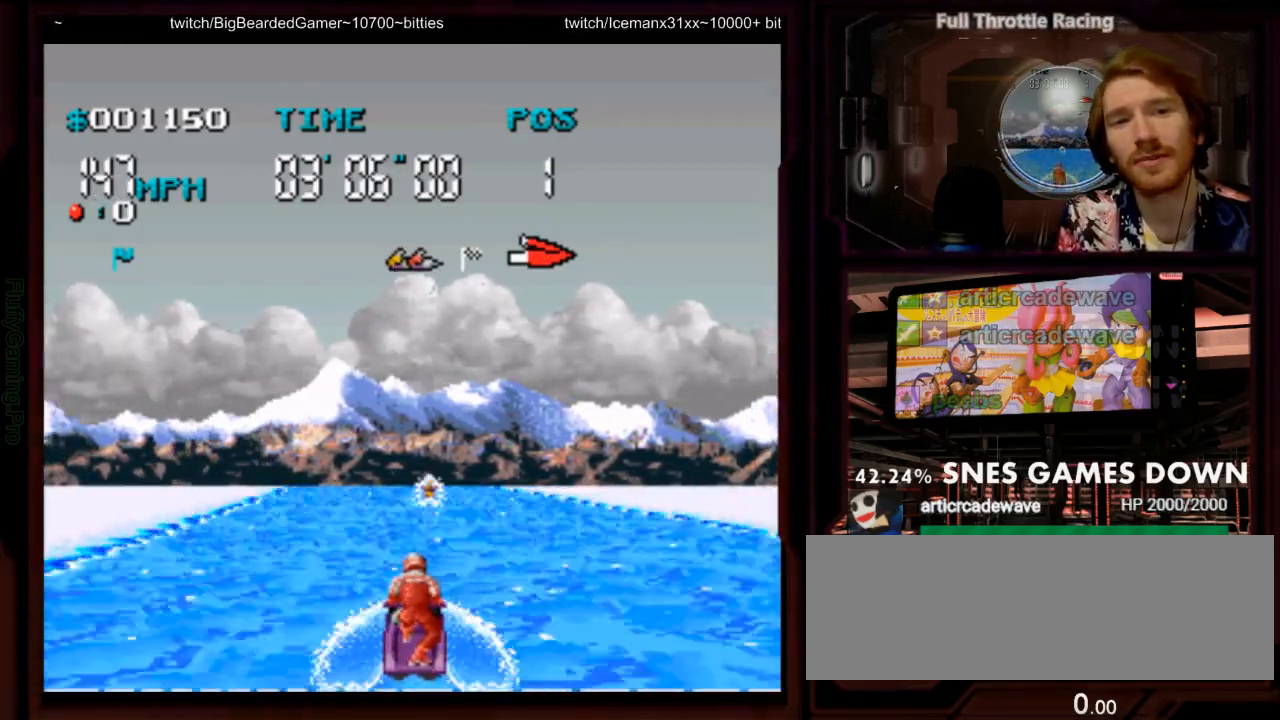
Gameplay with a controller (Nintendo layout); each line is a JSON object with the inputs held at the frame after it (dt_ms = milliseconds from this image to that frame). "events" lists button and stick changes between this image and that frame as [ms after this image, input, new state], when the widget could be followed in between. Not read: DPAD_RIGHT L3 R1 R3 SELECT START.
{"dt_ms": 500, "buttons": ["A"], "events": [[133, "DPAD_LEFT", "up"]]}
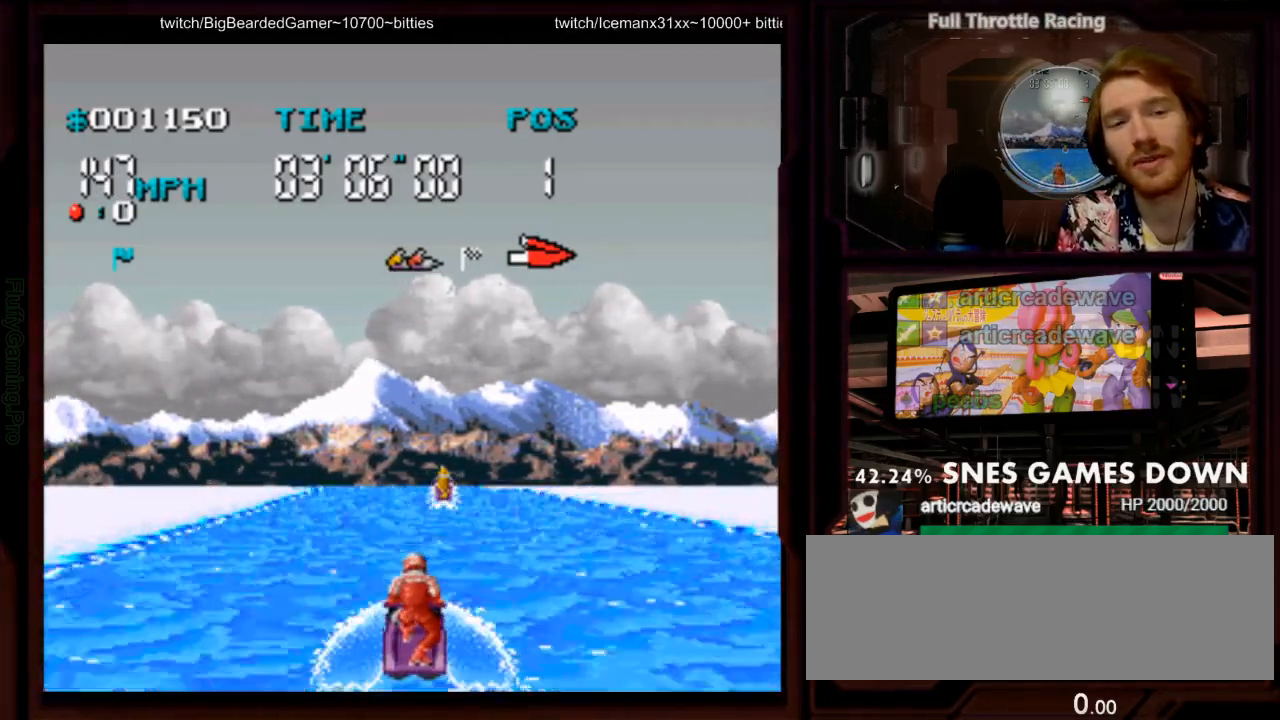
{"dt_ms": 500, "buttons": ["A"], "events": [[200, "DPAD_LEFT", "down"], [333, "DPAD_LEFT", "up"]]}
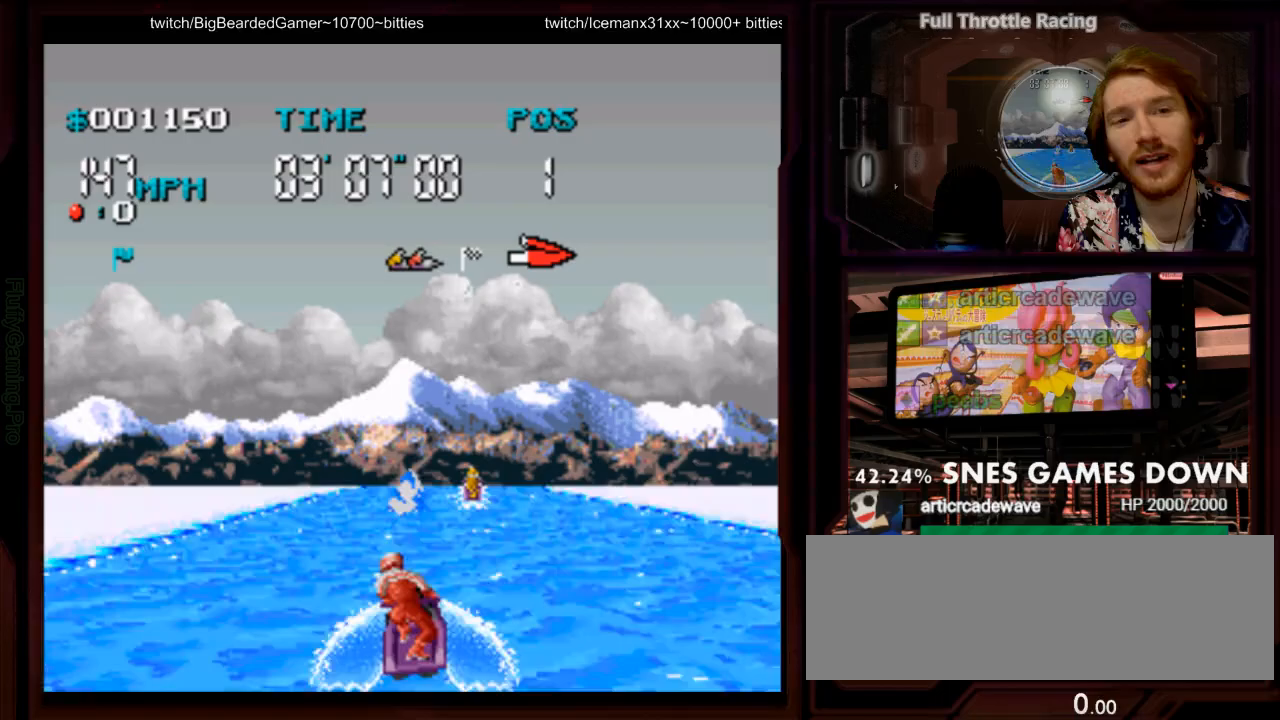
{"dt_ms": 500, "buttons": ["A"], "events": []}
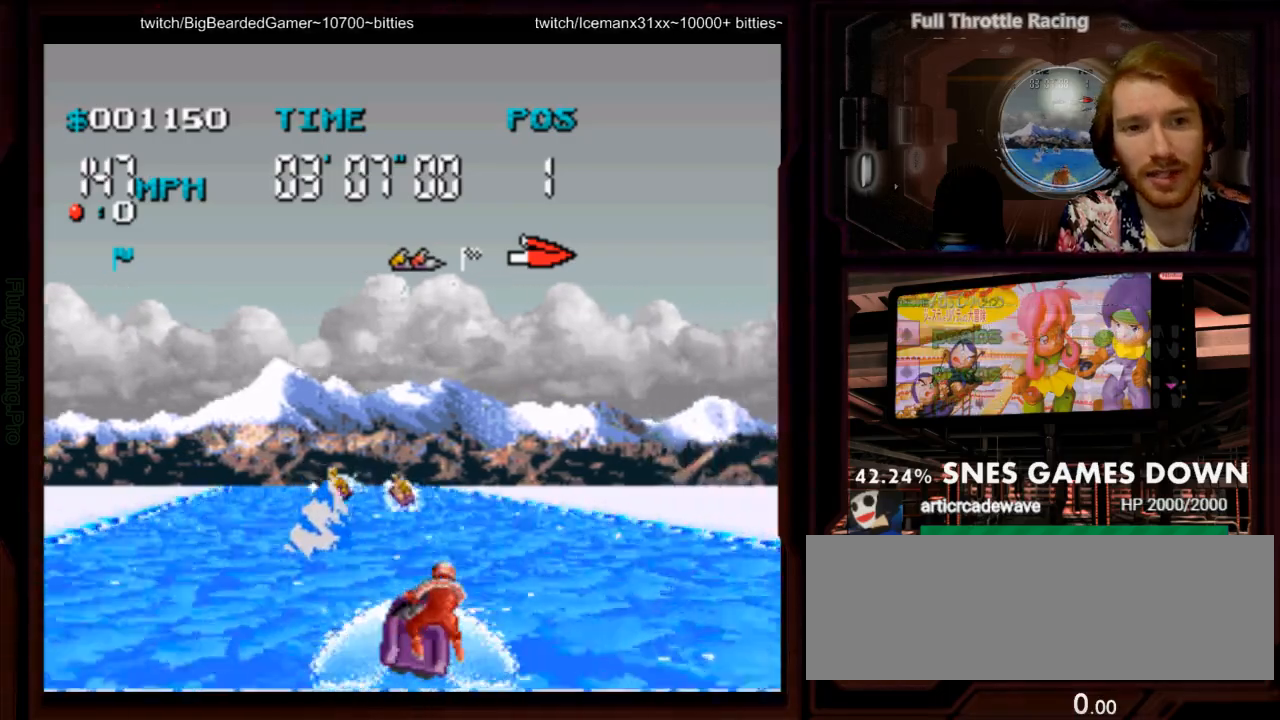
{"dt_ms": 500, "buttons": ["A"], "events": [[100, "A", "up"], [133, "DPAD_LEFT", "down"], [383, "A", "down"], [467, "DPAD_LEFT", "up"]]}
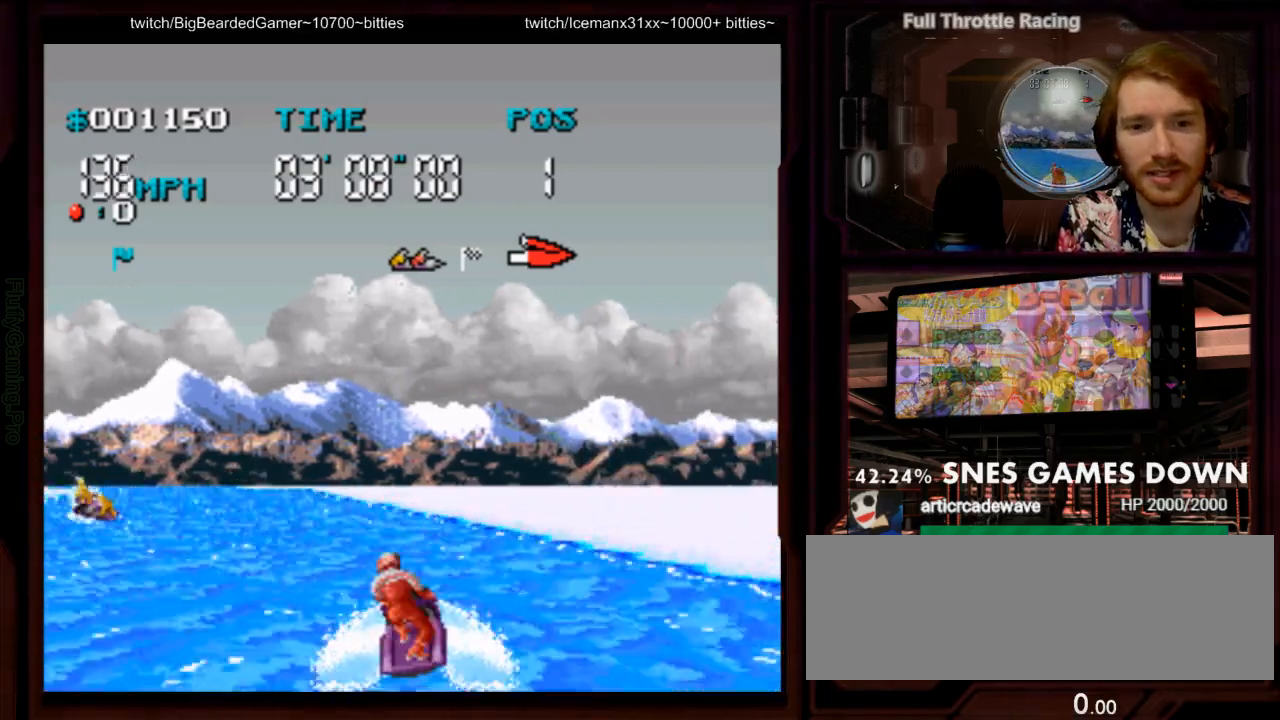
{"dt_ms": 500, "buttons": ["A"], "events": [[283, "DPAD_DOWN", "down"], [350, "DPAD_DOWN", "up"], [383, "DPAD_LEFT", "down"], [467, "DPAD_LEFT", "up"]]}
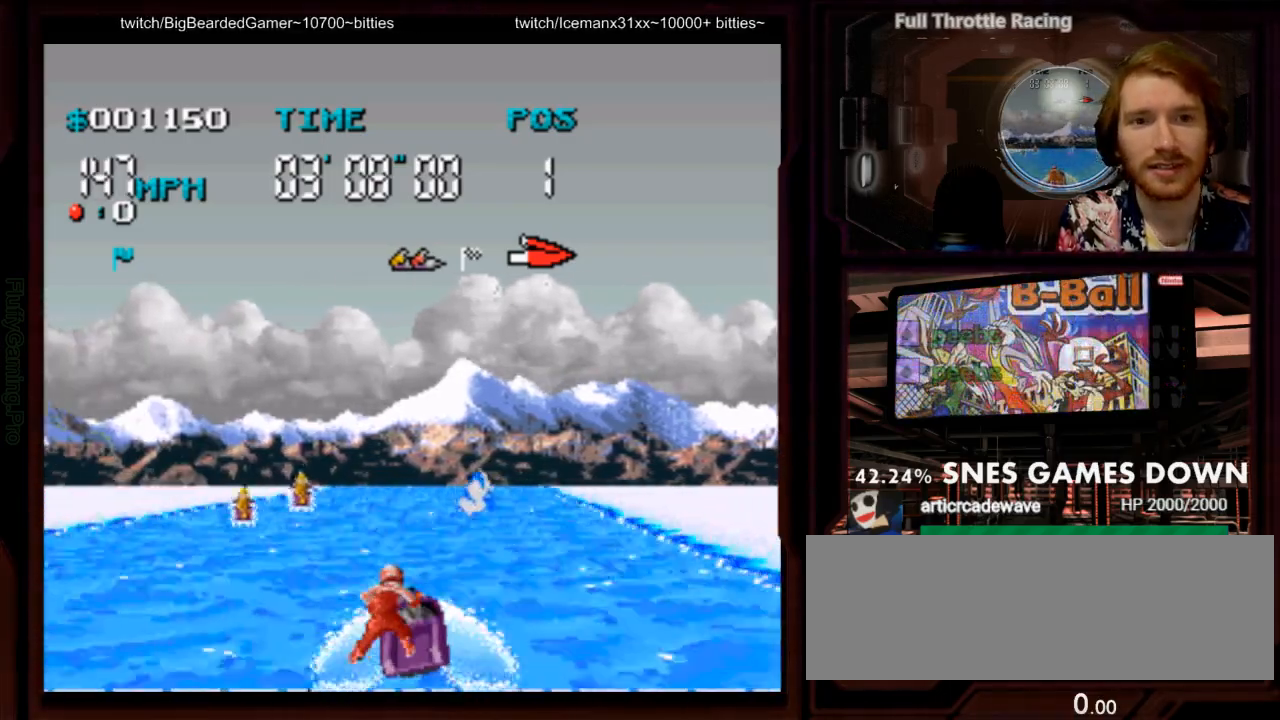
{"dt_ms": 1000, "buttons": ["A"]}
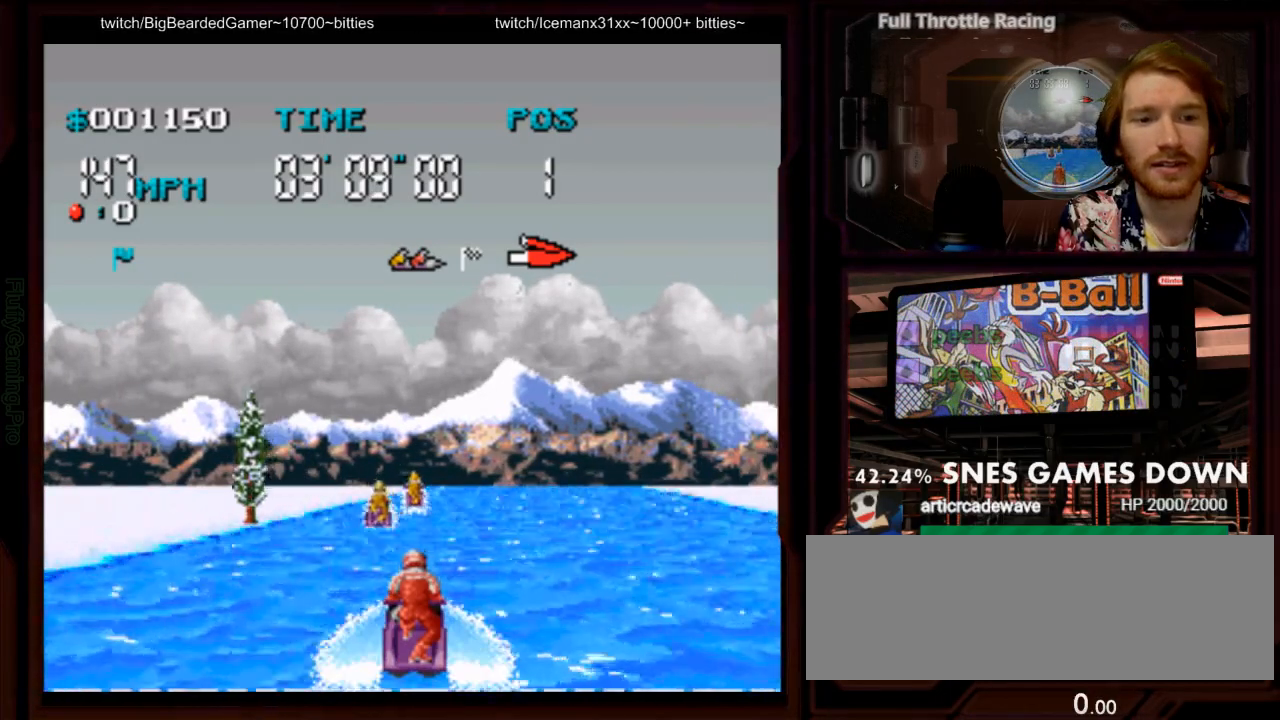
{"dt_ms": 500, "buttons": ["A"]}
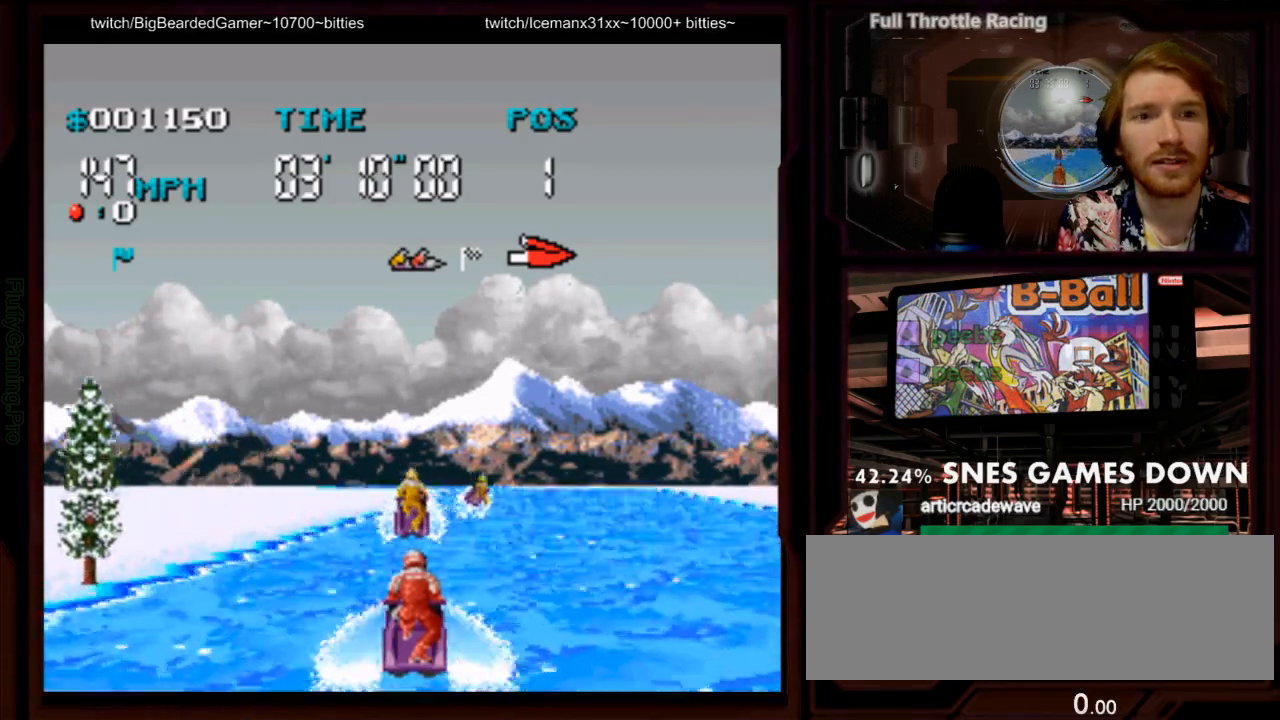
{"dt_ms": 500, "buttons": ["A"], "events": []}
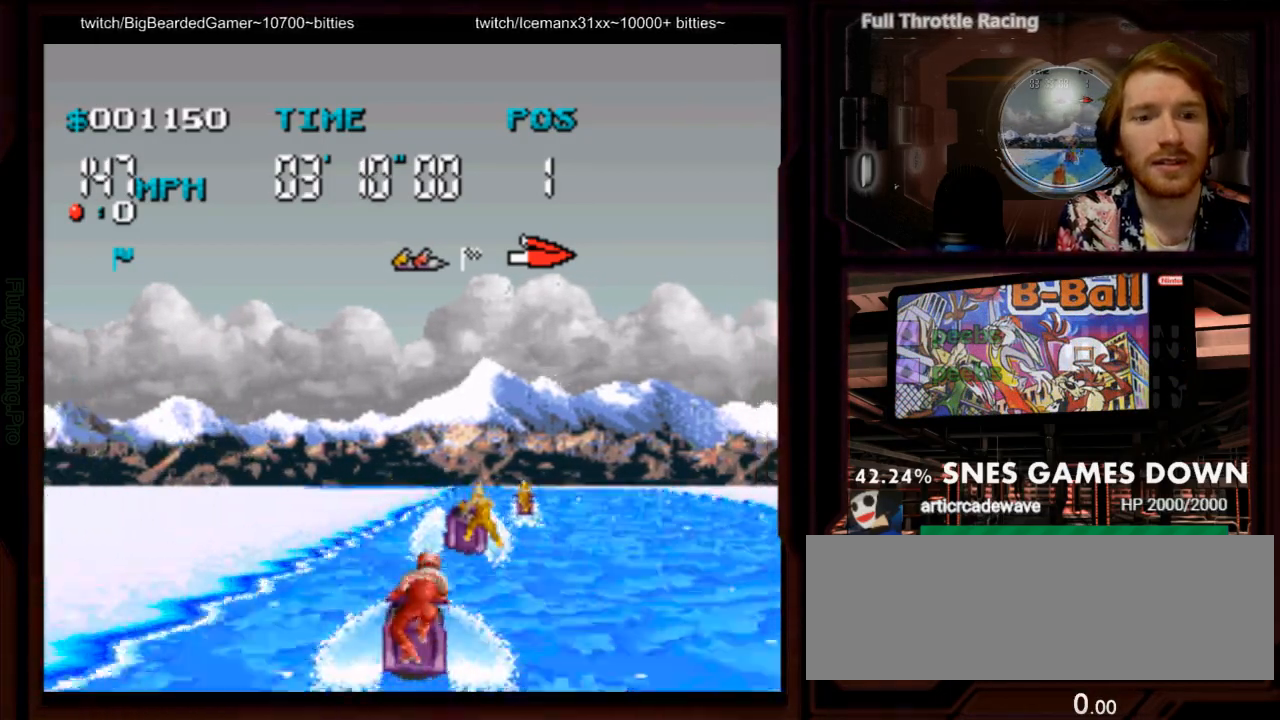
{"dt_ms": 500, "buttons": ["A"], "events": []}
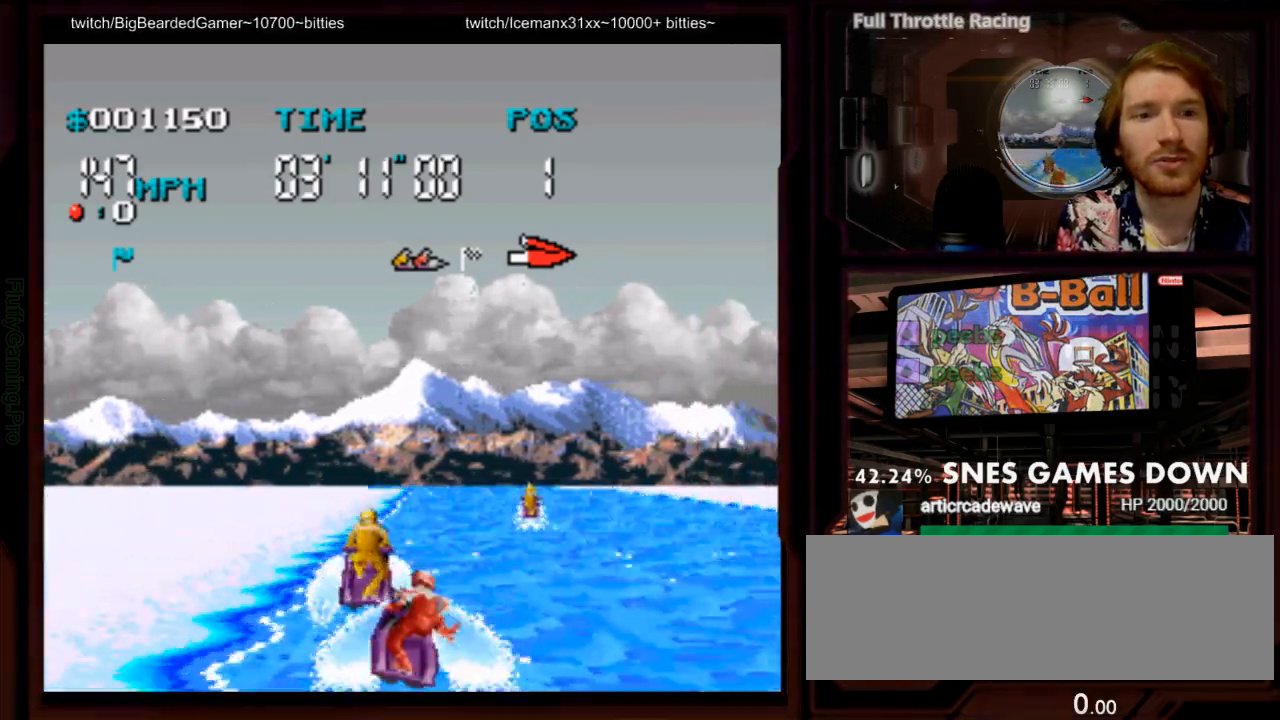
{"dt_ms": 500, "buttons": ["A"], "events": [[200, "DPAD_LEFT", "down"], [467, "DPAD_LEFT", "up"]]}
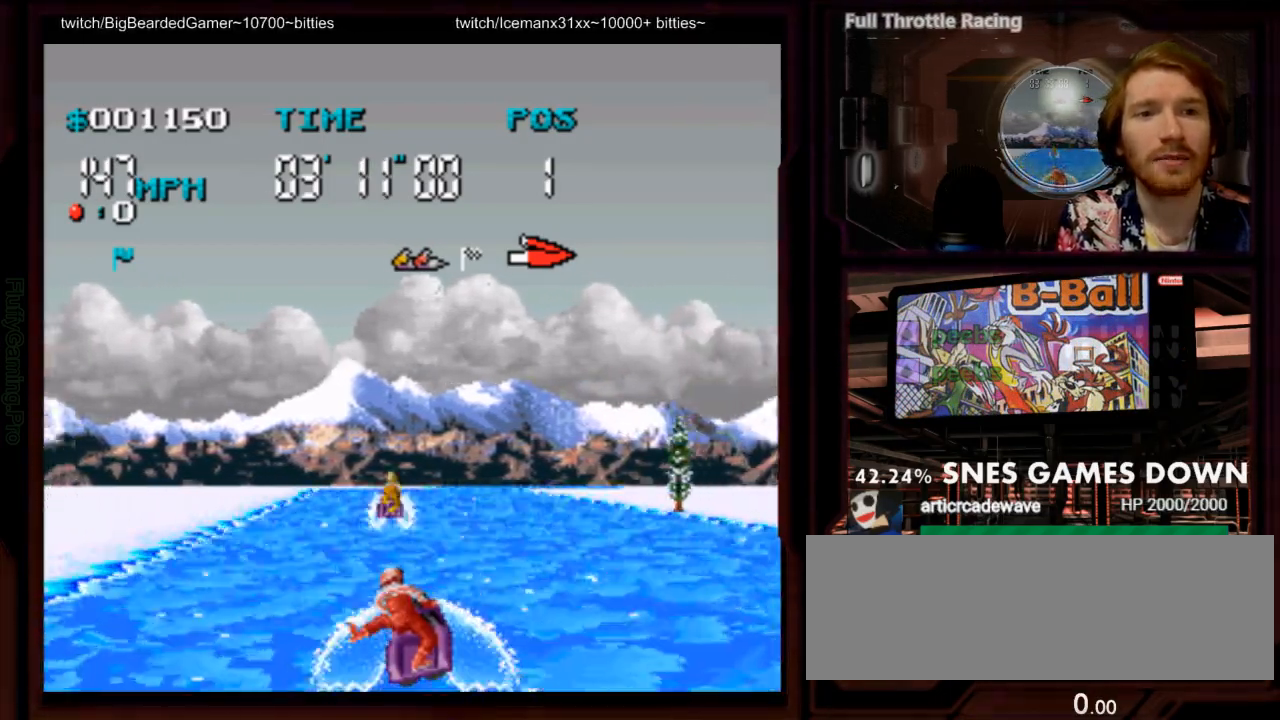
{"dt_ms": 500, "buttons": ["A", "DPAD_LEFT"], "events": [[500, "DPAD_LEFT", "down"]]}
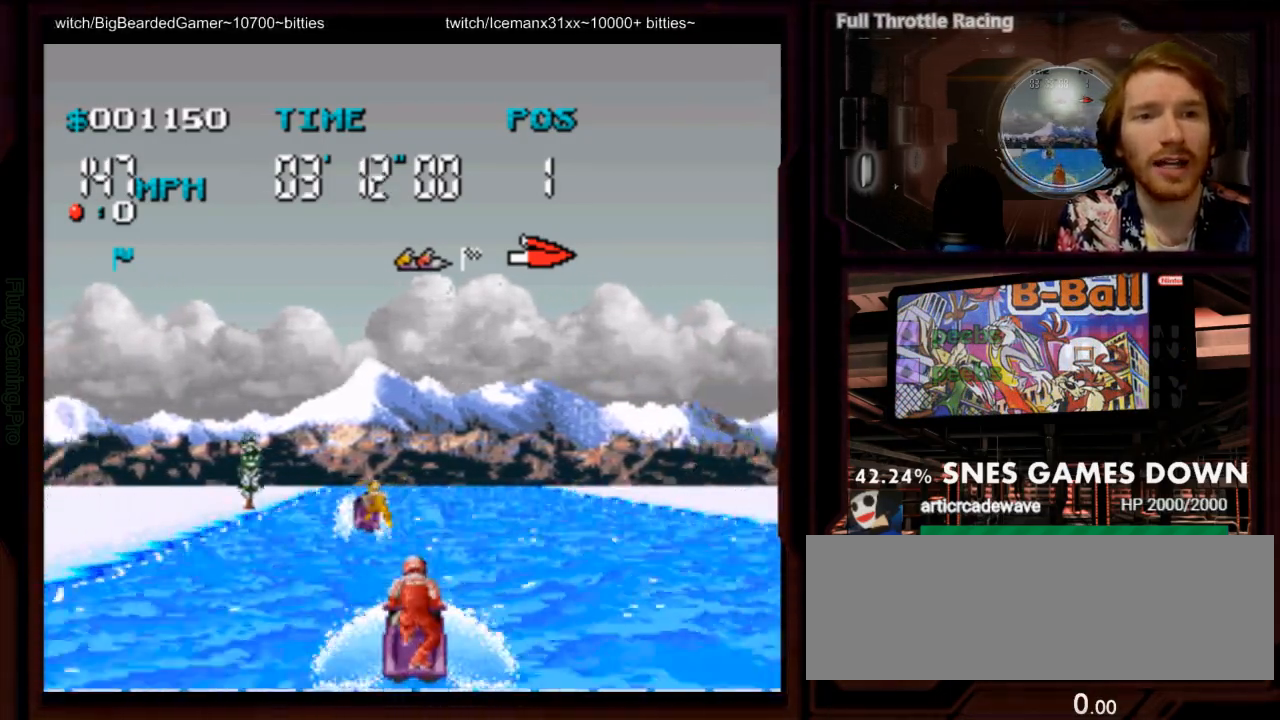
{"dt_ms": 1000, "buttons": ["A"], "events": [[100, "DPAD_LEFT", "up"]]}
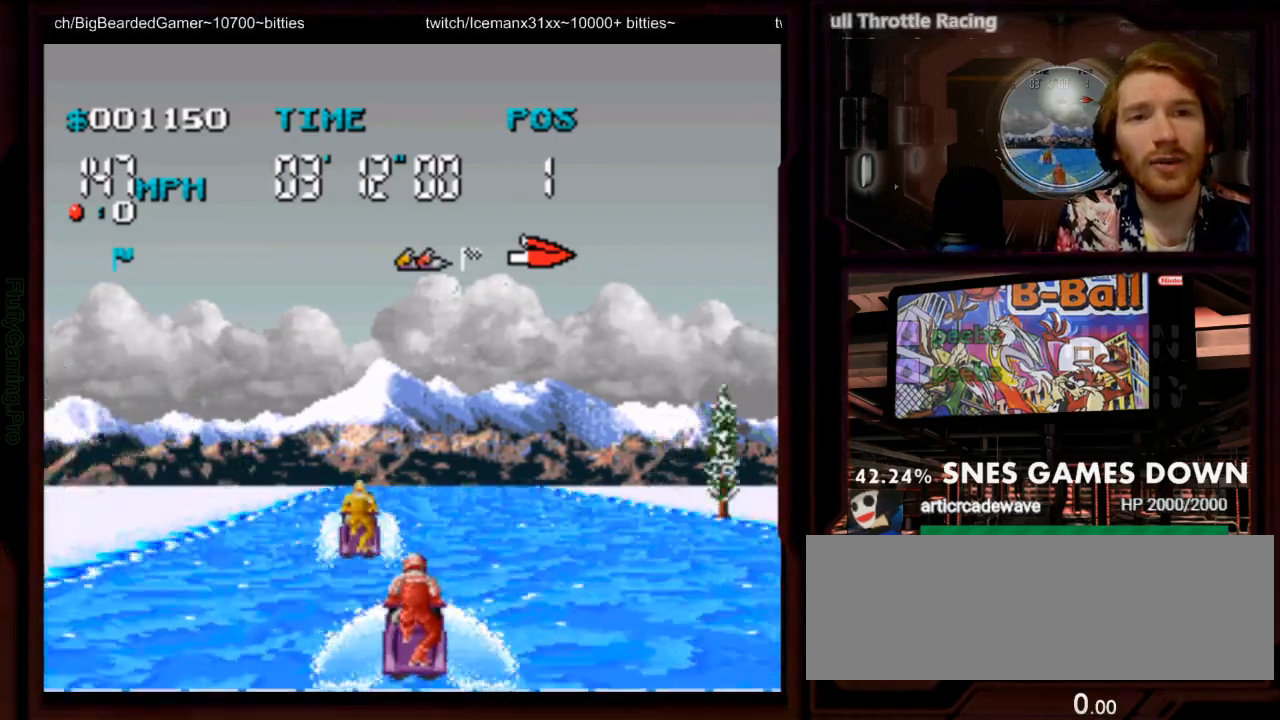
{"dt_ms": 500, "buttons": ["A"], "events": []}